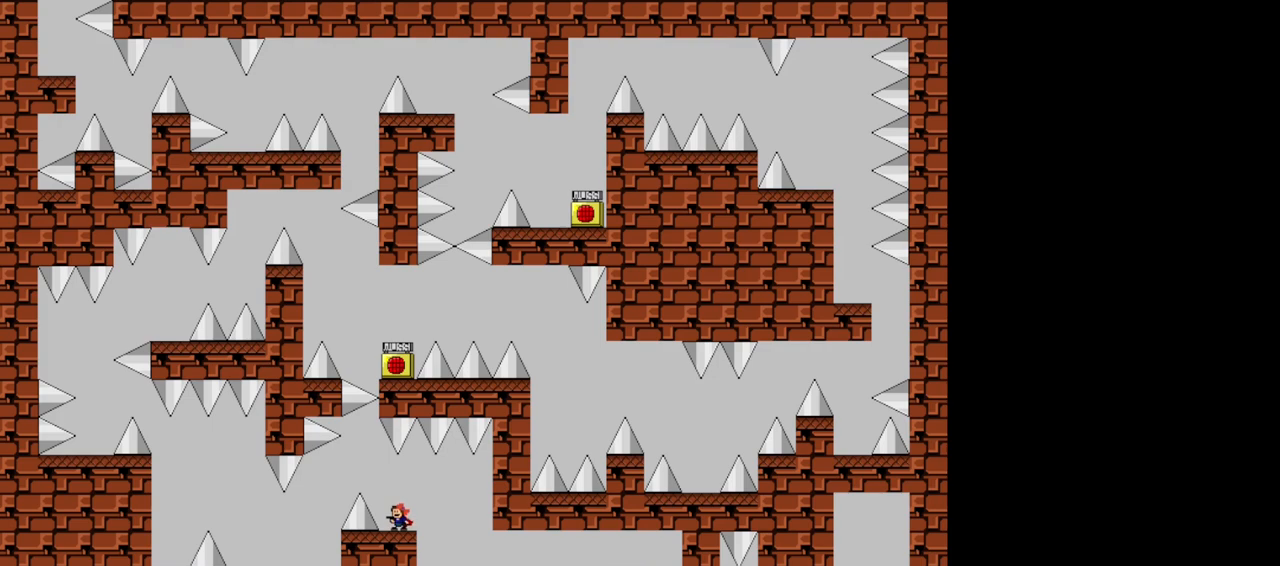
Gameplay with keyboard; each line is a JSON object with the keys held at the frame after it. "events" lists presses ("down") and releases ("up") of "down", "left", "r", "right", "s", "shift", "up", "x" and "z" between this image and that frame as [ms after this image, input, new state], when the widget could be followed in between. No other keys are recorded. Mouse input is not recorded.
{"keys": ["right"], "events": [[500, "right", "down"]]}
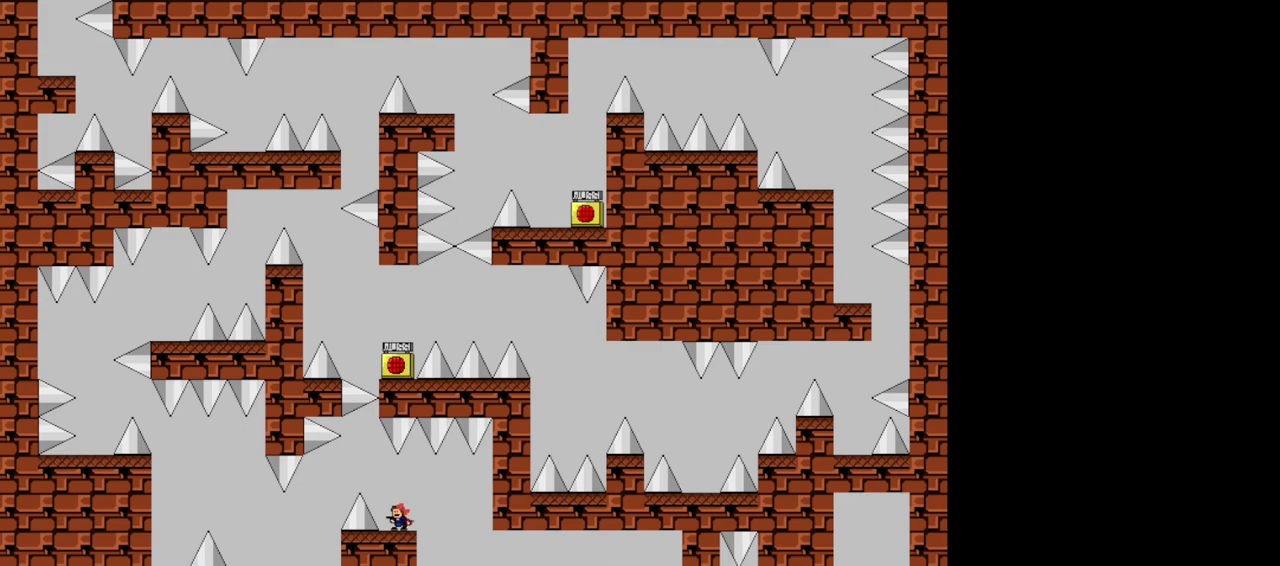
{"keys": ["right", "shift"], "events": [[480, "shift", "down"]]}
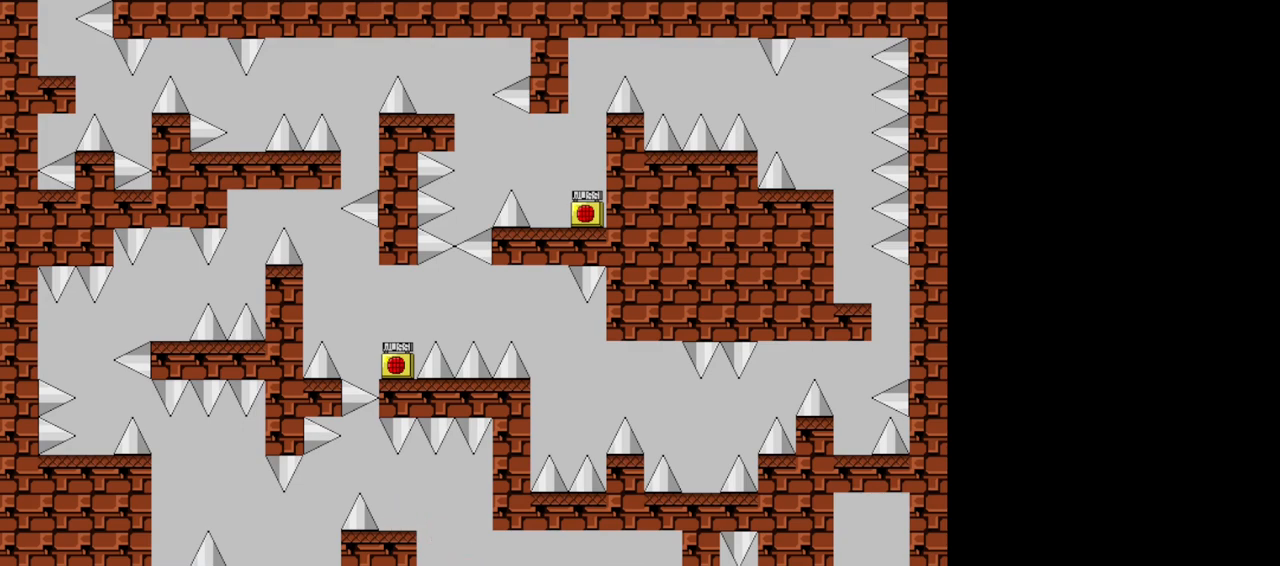
{"keys": ["right"], "events": [[100, "shift", "up"]]}
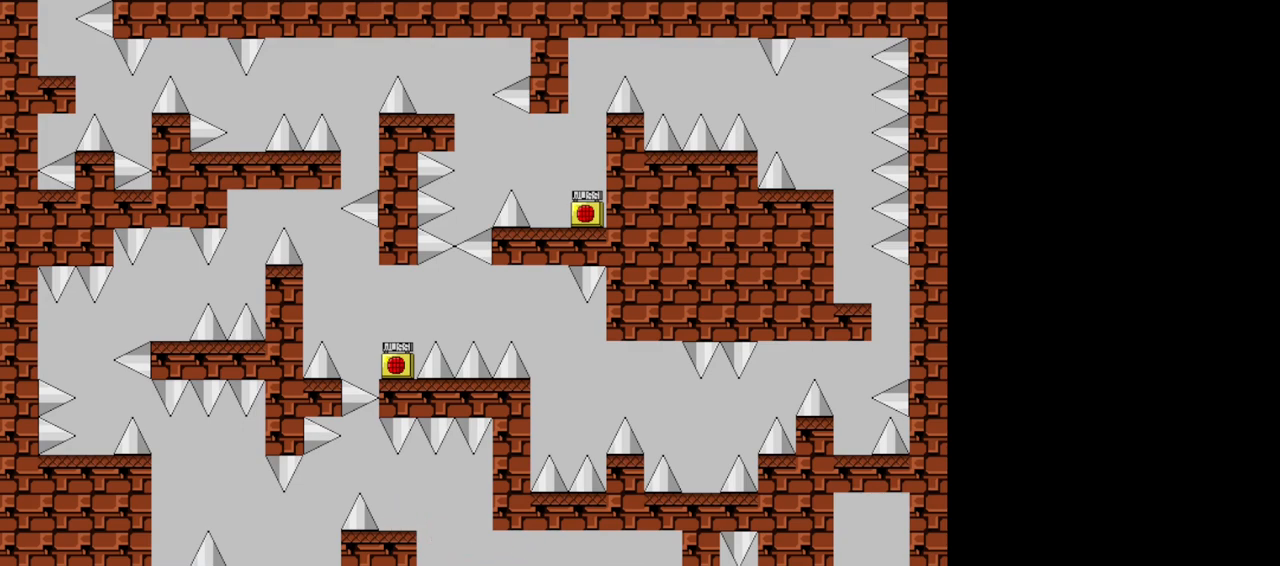
{"keys": ["shift"], "events": [[200, "shift", "down"], [240, "right", "up"], [420, "shift", "up"], [480, "shift", "down"]]}
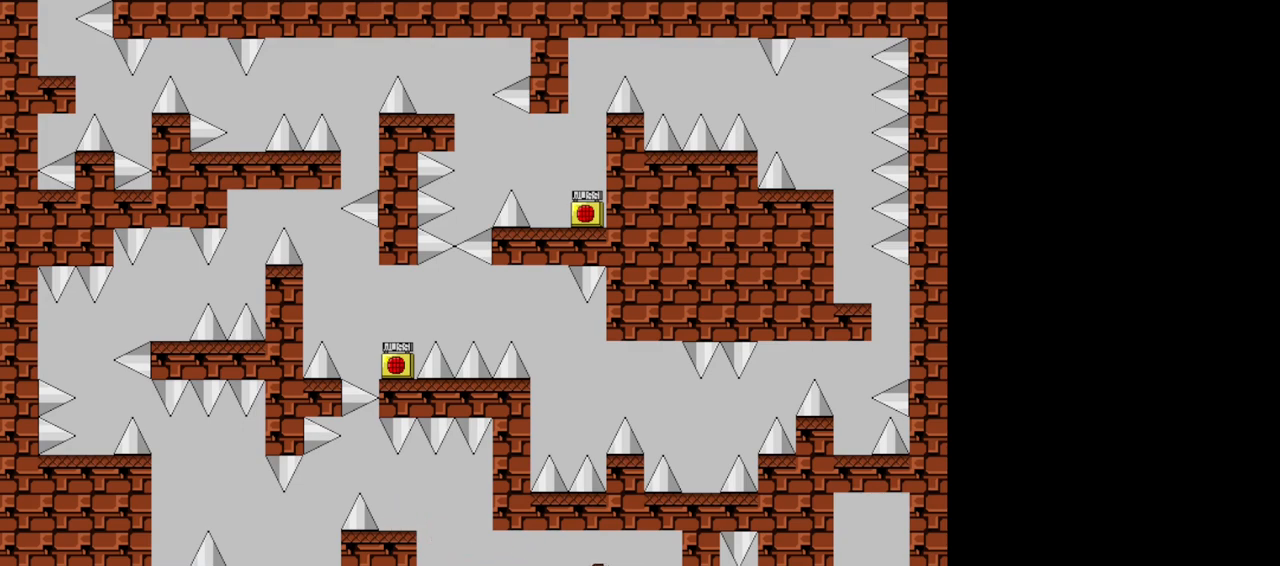
{"keys": ["right", "shift"], "events": [[40, "right", "down"], [140, "shift", "up"], [260, "right", "up"], [460, "right", "down"], [500, "shift", "down"]]}
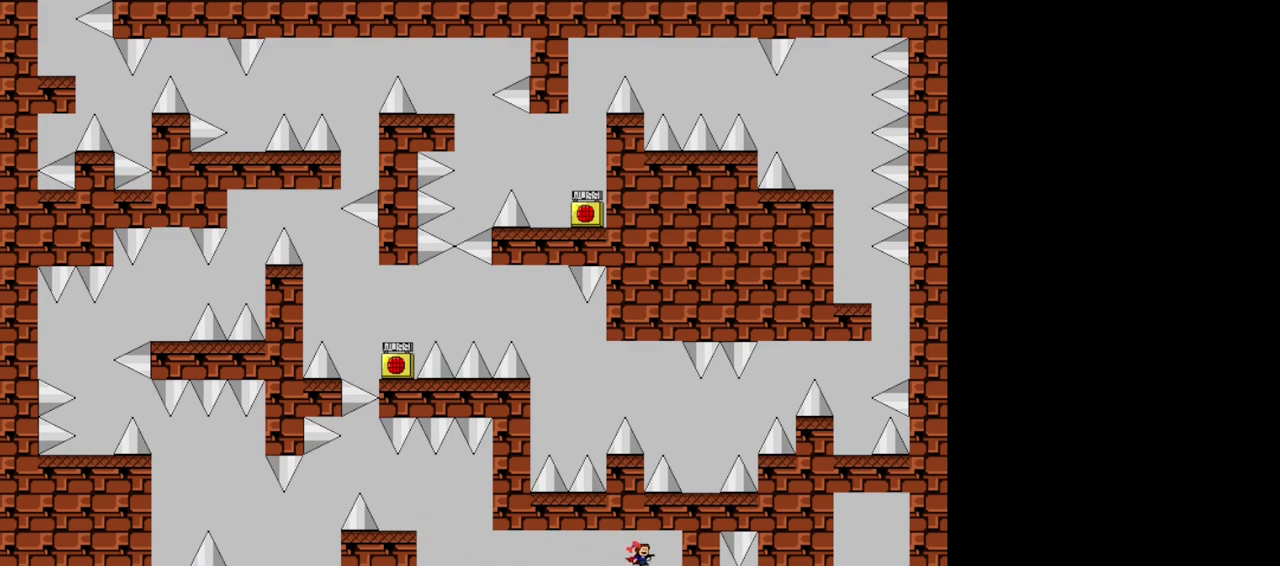
{"keys": ["right", "shift"], "events": [[180, "shift", "up"], [400, "shift", "down"]]}
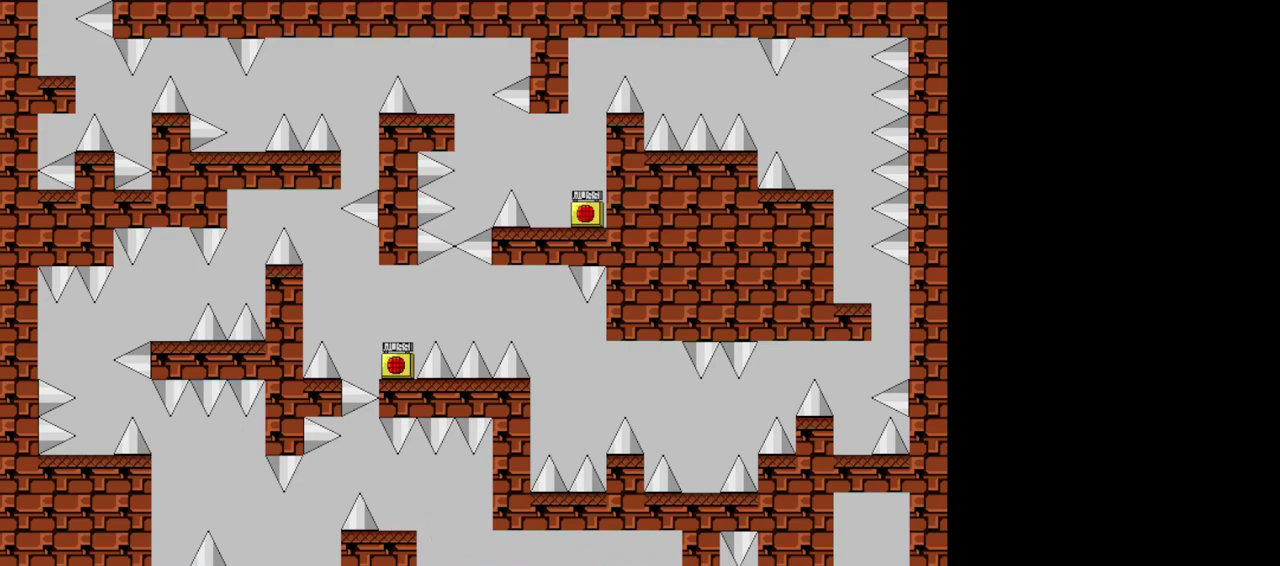
{"keys": [], "events": [[40, "shift", "up"], [280, "right", "up"], [340, "r", "down"], [440, "r", "up"]]}
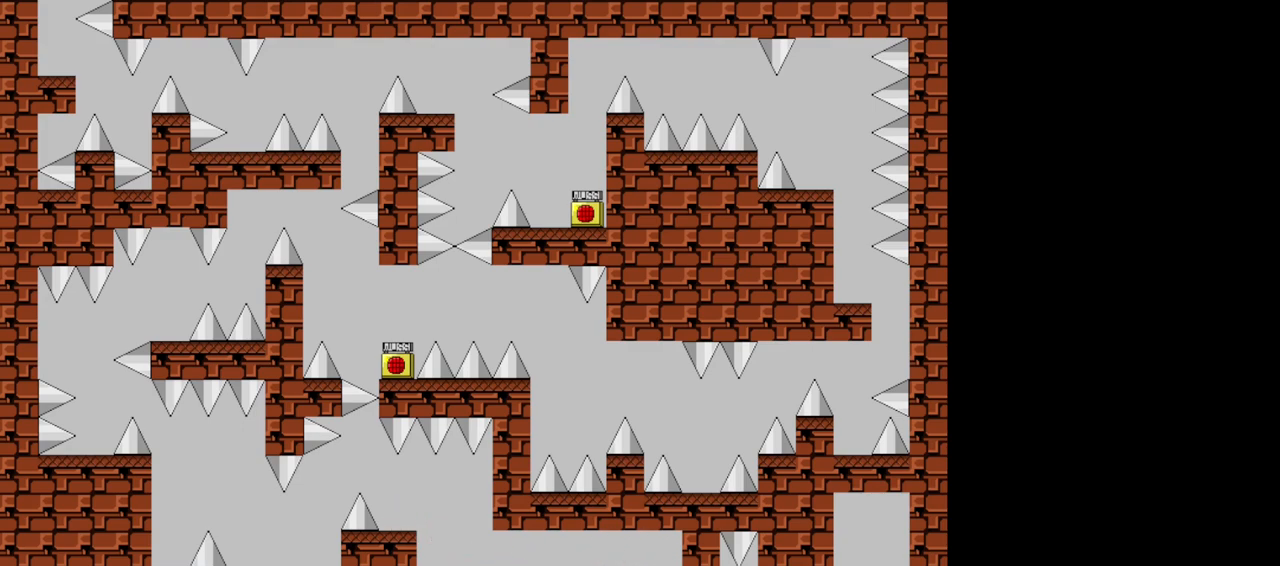
{"keys": [], "events": []}
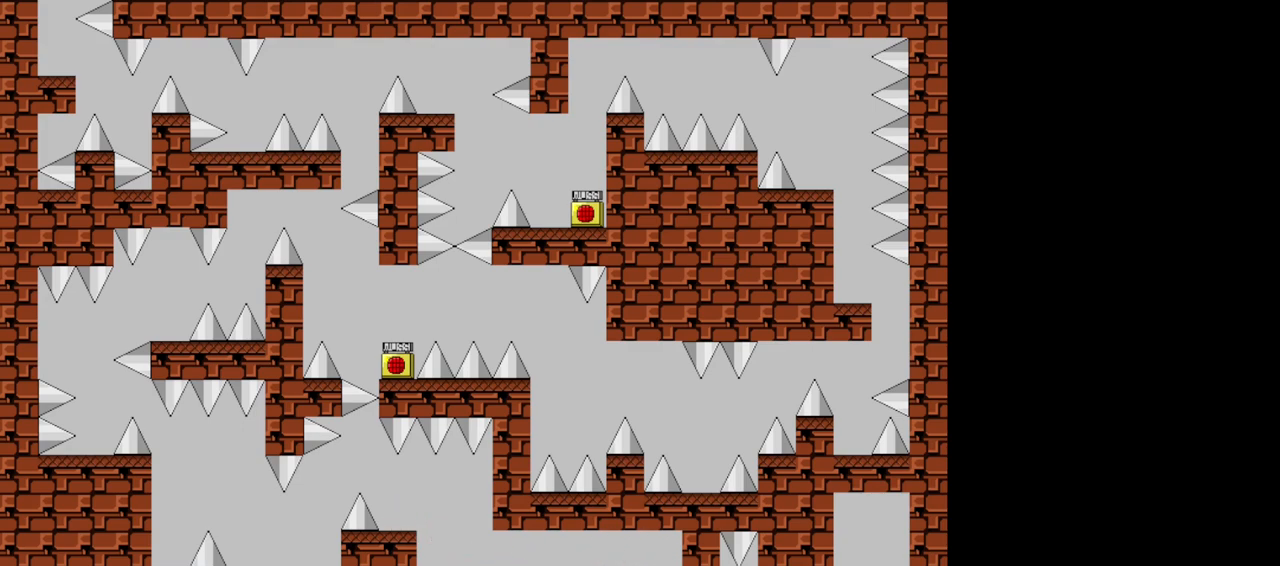
{"keys": ["left"], "events": [[60, "left", "down"], [60, "shift", "down"], [360, "shift", "up"]]}
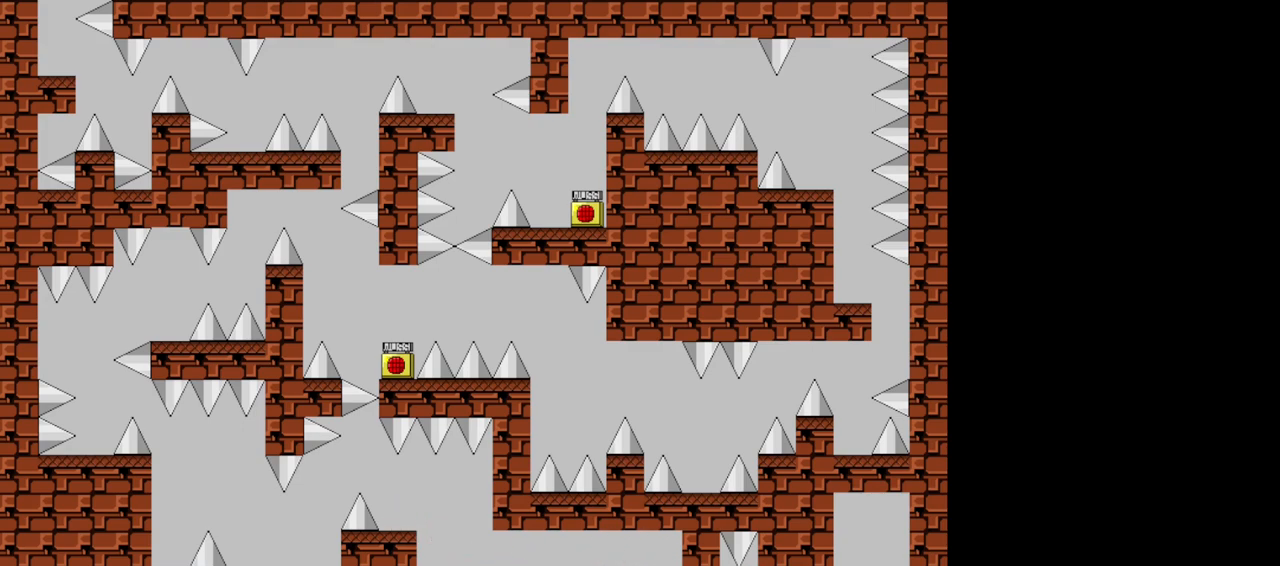
{"keys": [], "events": [[160, "shift", "down"], [300, "left", "up"], [300, "shift", "up"], [380, "r", "down"], [460, "r", "up"]]}
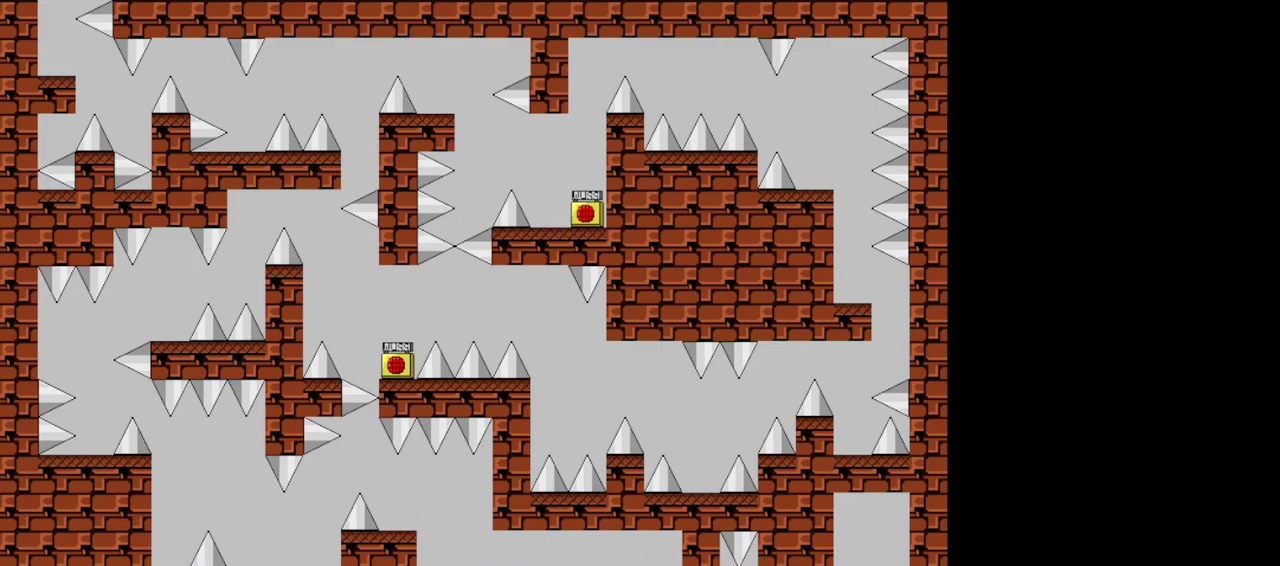
{"keys": ["left"], "events": [[40, "left", "down"], [60, "shift", "down"], [300, "shift", "up"]]}
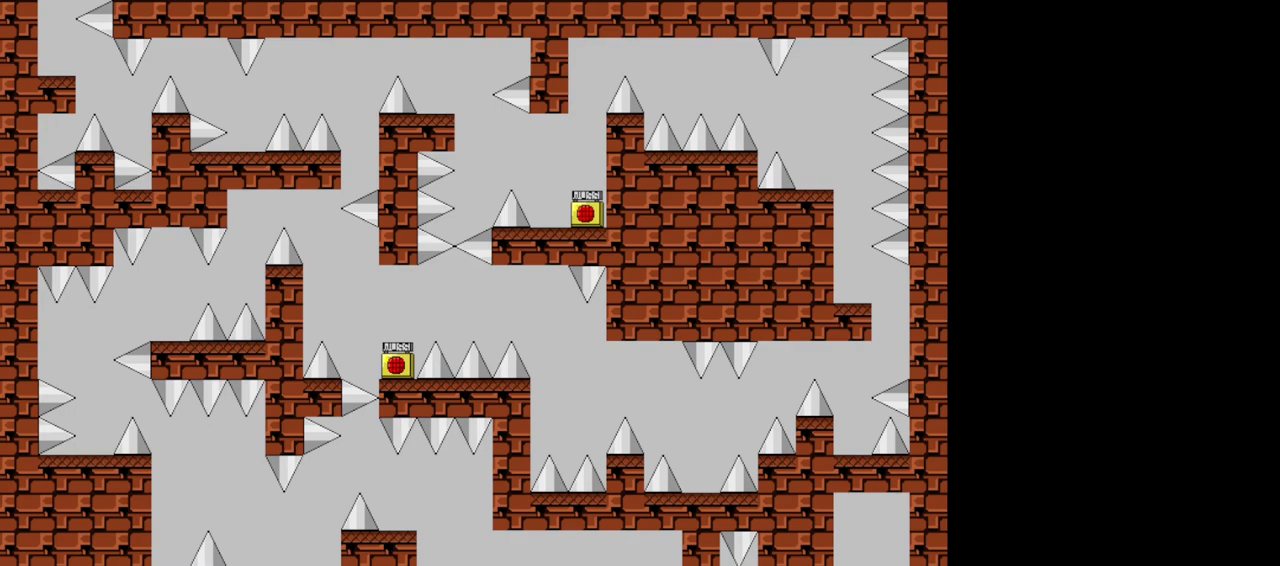
{"keys": ["left", "shift"], "events": [[140, "shift", "down"]]}
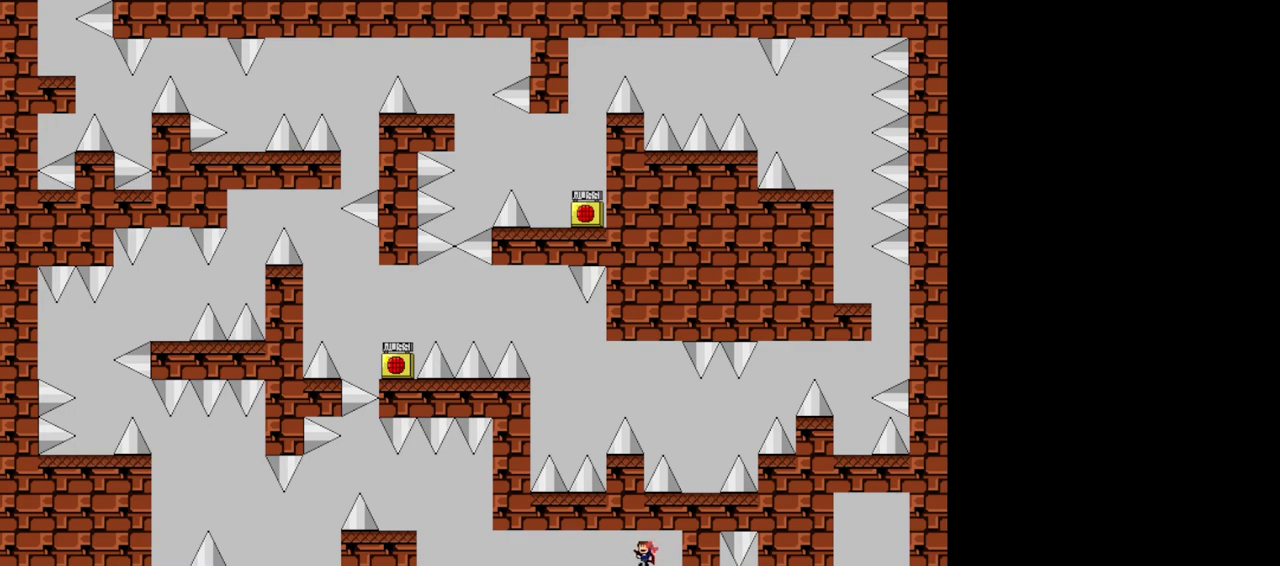
{"keys": [], "events": [[60, "shift", "up"], [160, "left", "up"]]}